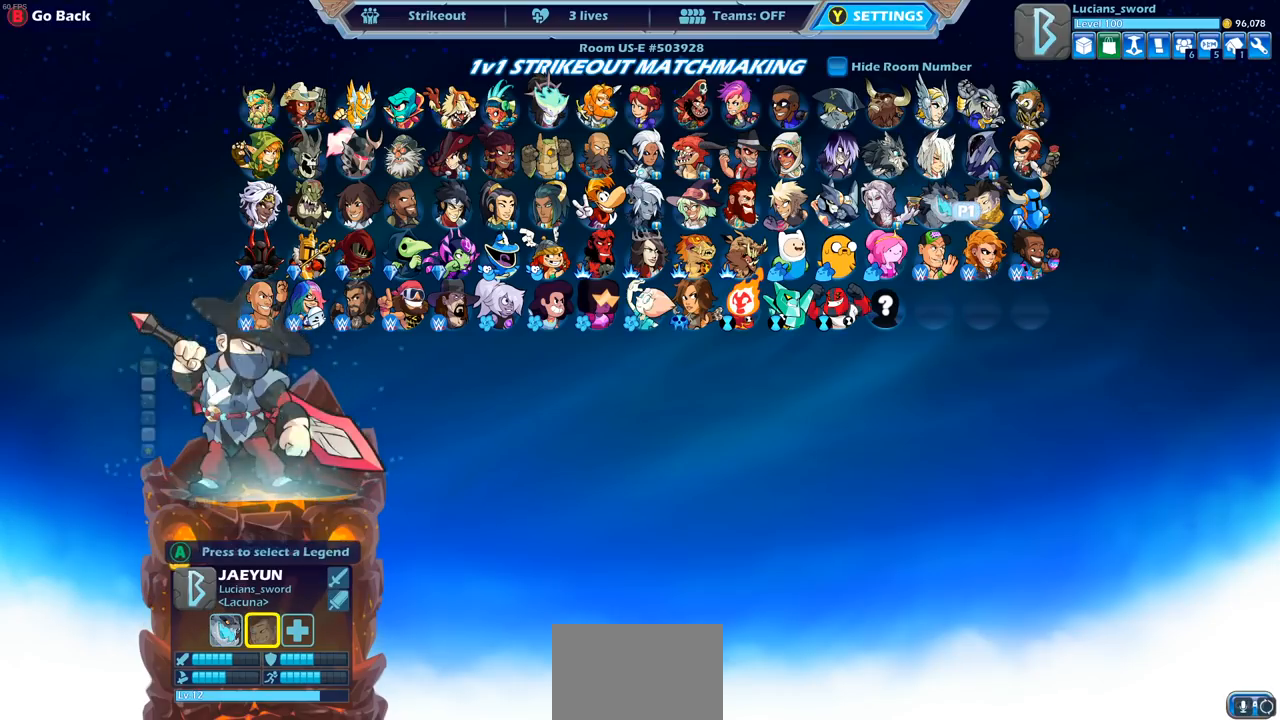
Gameplay with a controller (PlayStation layout); each line is a JSON object with the inputs held at the frame after it. "events" lists button and stick changes between this image and that frame as [ms after this image, input, new state], when the widget could be followed in between.
{"buttons": ["DPAD_RIGHT"], "left_stick": "center", "right_stick": "center", "events": [[83, "DPAD_RIGHT", "down"], [183, "DPAD_RIGHT", "up"], [267, "DPAD_RIGHT", "down"], [367, "DPAD_RIGHT", "up"], [467, "DPAD_RIGHT", "down"]]}
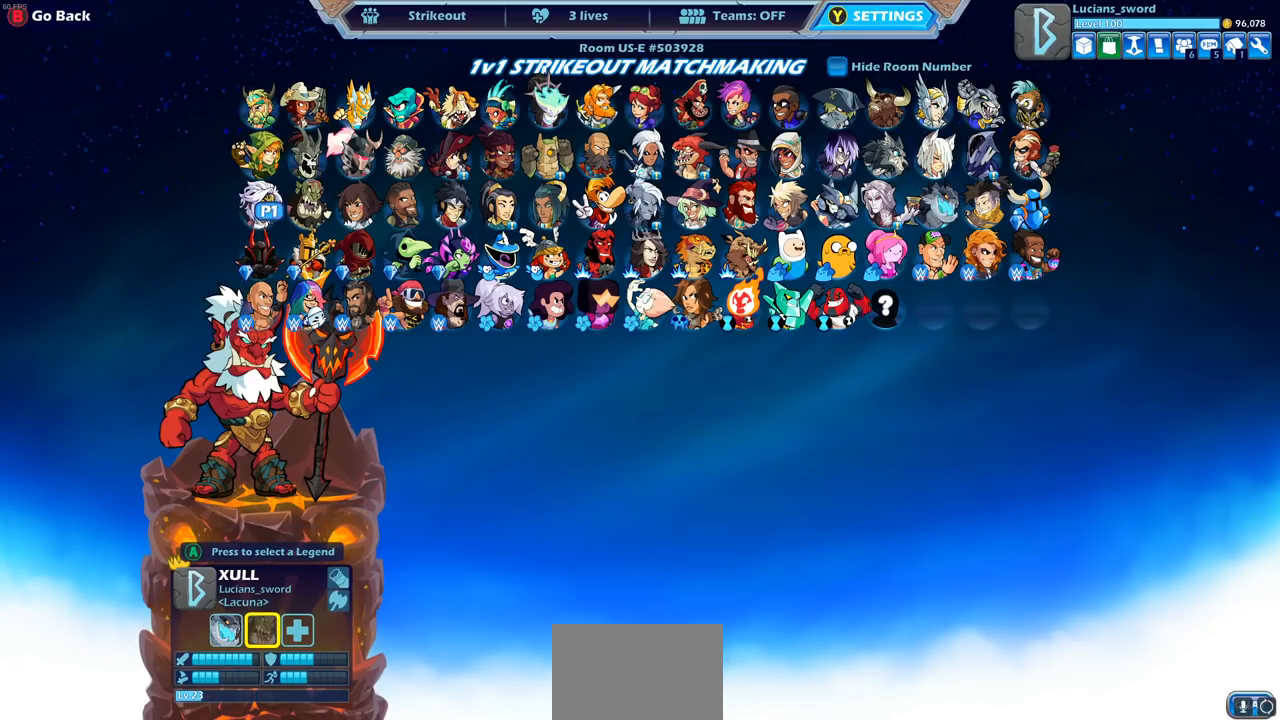
{"buttons": [], "left_stick": "center", "right_stick": "center", "events": [[67, "DPAD_RIGHT", "up"], [217, "CROSS", "down"], [317, "CROSS", "up"], [400, "CROSS", "down"], [483, "CROSS", "up"]]}
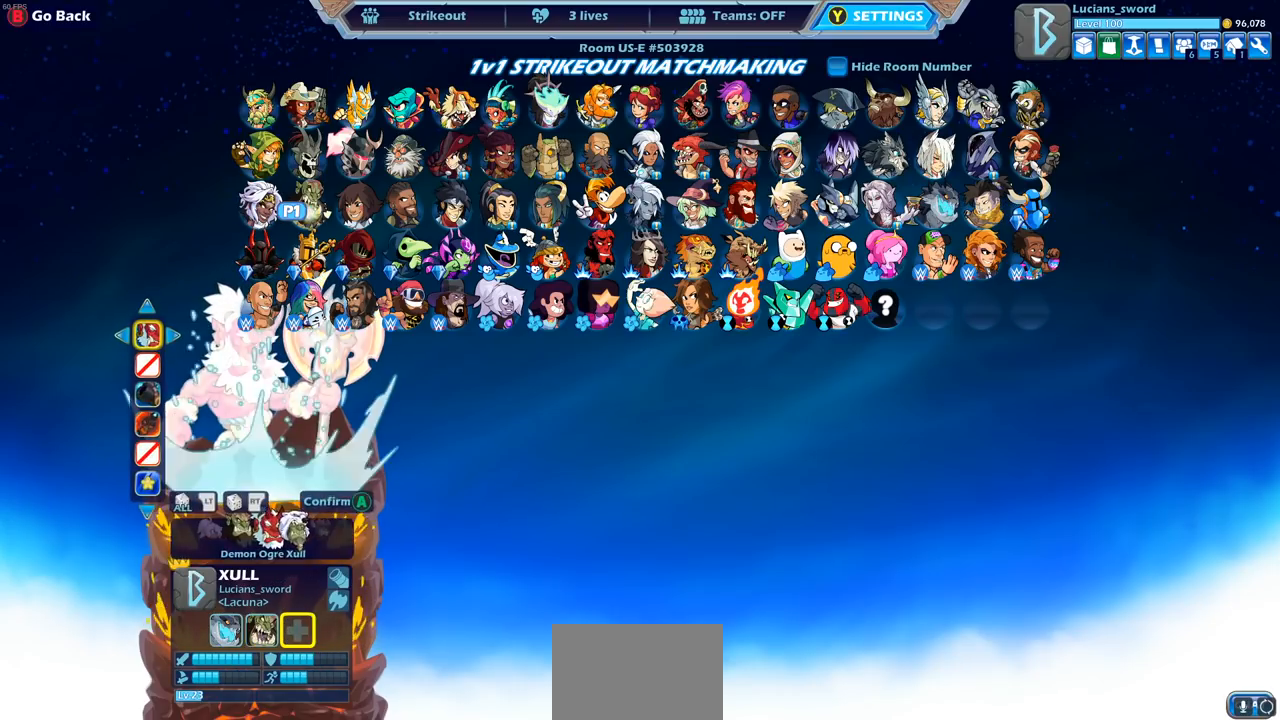
{"buttons": [], "left_stick": "center", "right_stick": "center", "events": [[67, "DPAD_LEFT", "down"], [167, "DPAD_LEFT", "up"], [183, "CROSS", "down"], [283, "CROSS", "up"], [367, "CROSS", "down"], [467, "CROSS", "up"]]}
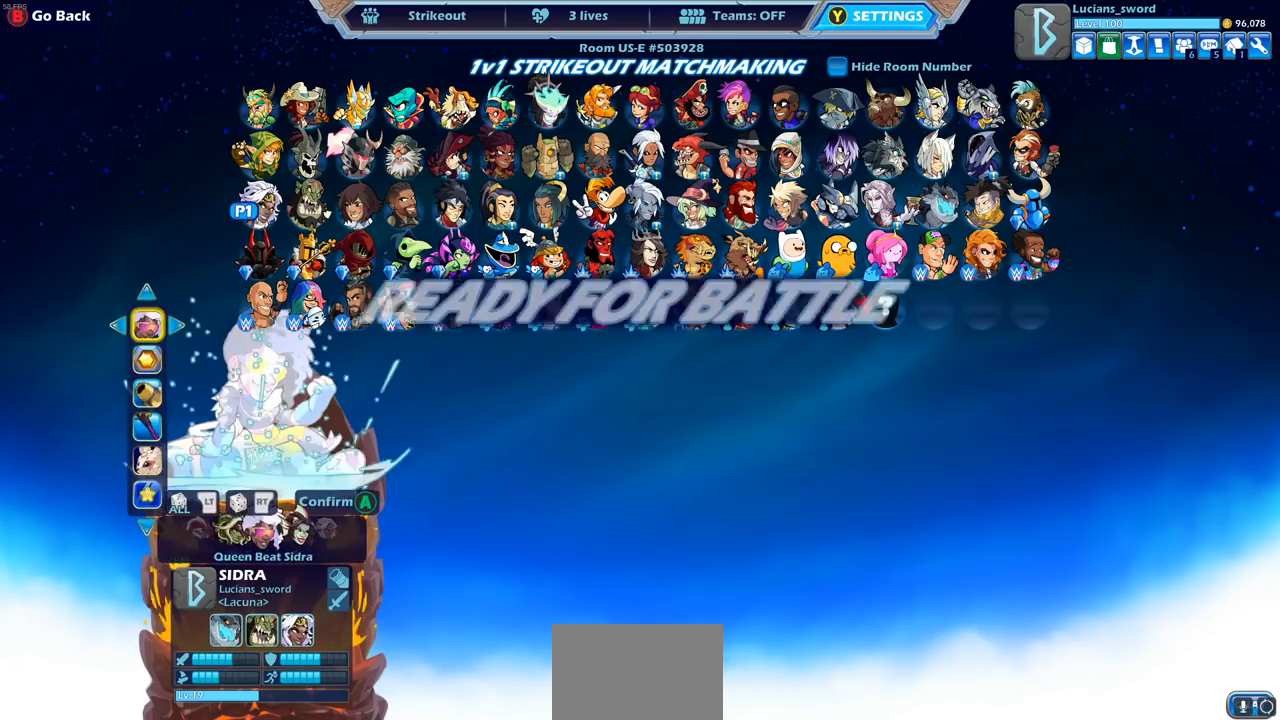
{"buttons": ["CIRCLE"], "left_stick": "center", "right_stick": "center", "events": [[500, "CIRCLE", "down"]]}
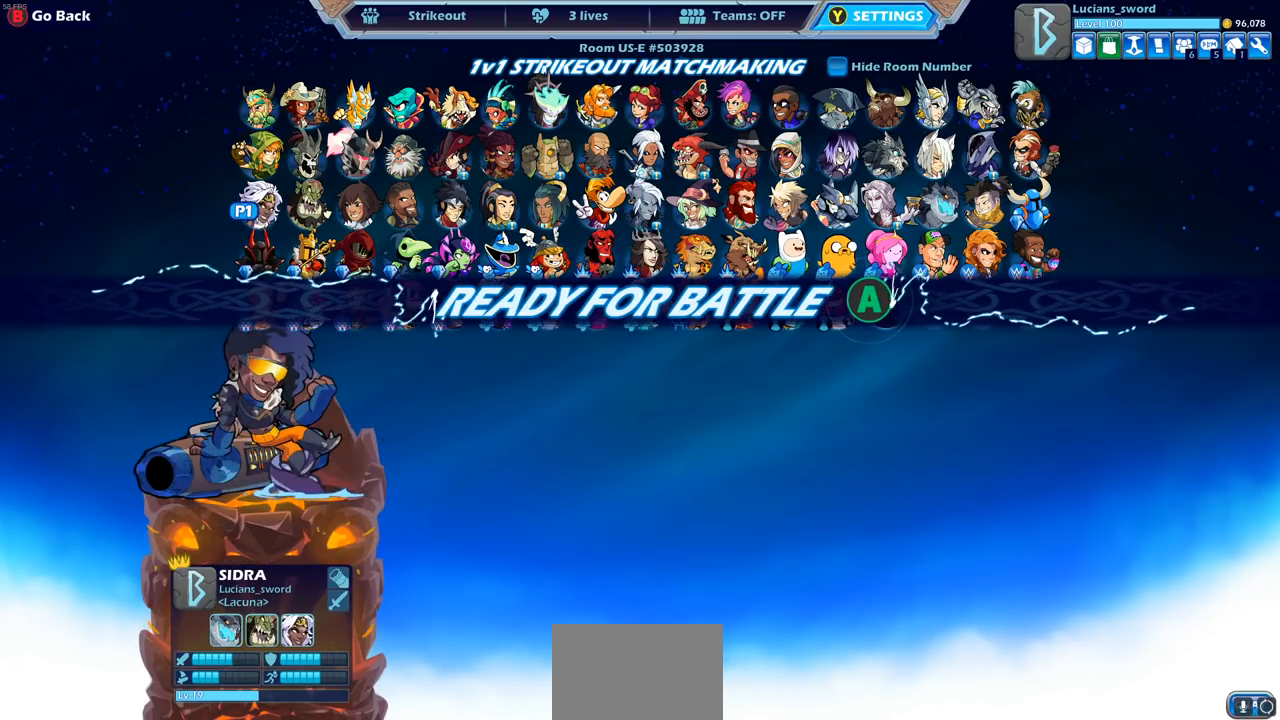
{"buttons": [], "left_stick": "center", "right_stick": "center", "events": [[83, "CIRCLE", "up"], [367, "DPAD_DOWN", "down"], [483, "DPAD_DOWN", "up"]]}
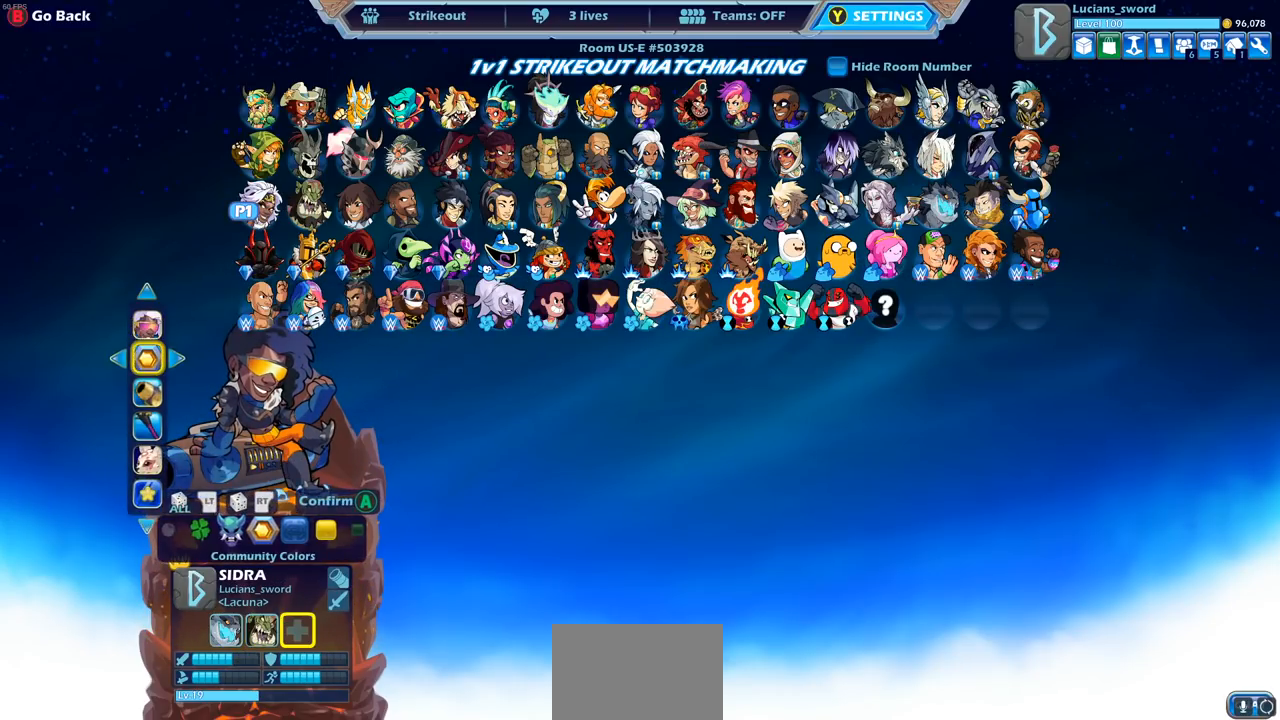
{"buttons": [], "left_stick": "center", "right_stick": "center", "events": [[100, "DPAD_LEFT", "down"], [217, "DPAD_LEFT", "up"]]}
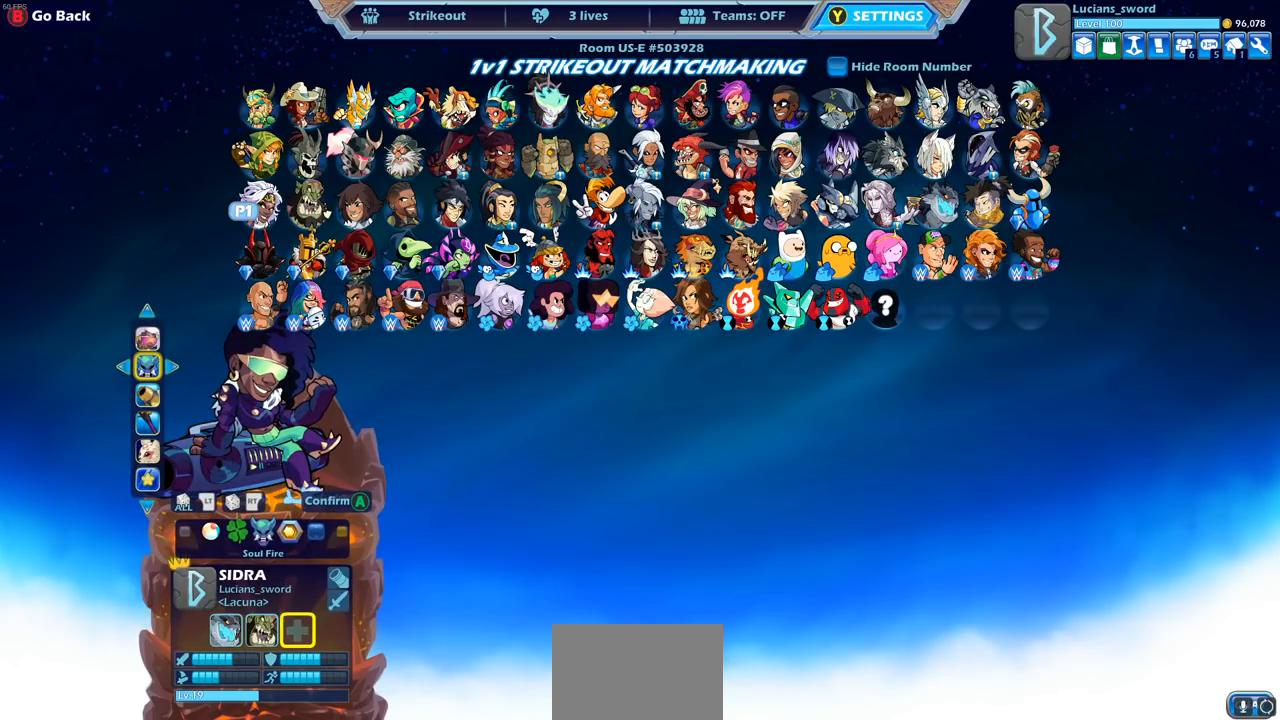
{"buttons": [], "left_stick": "center", "right_stick": "center", "events": [[333, "DPAD_LEFT", "down"], [433, "DPAD_LEFT", "up"]]}
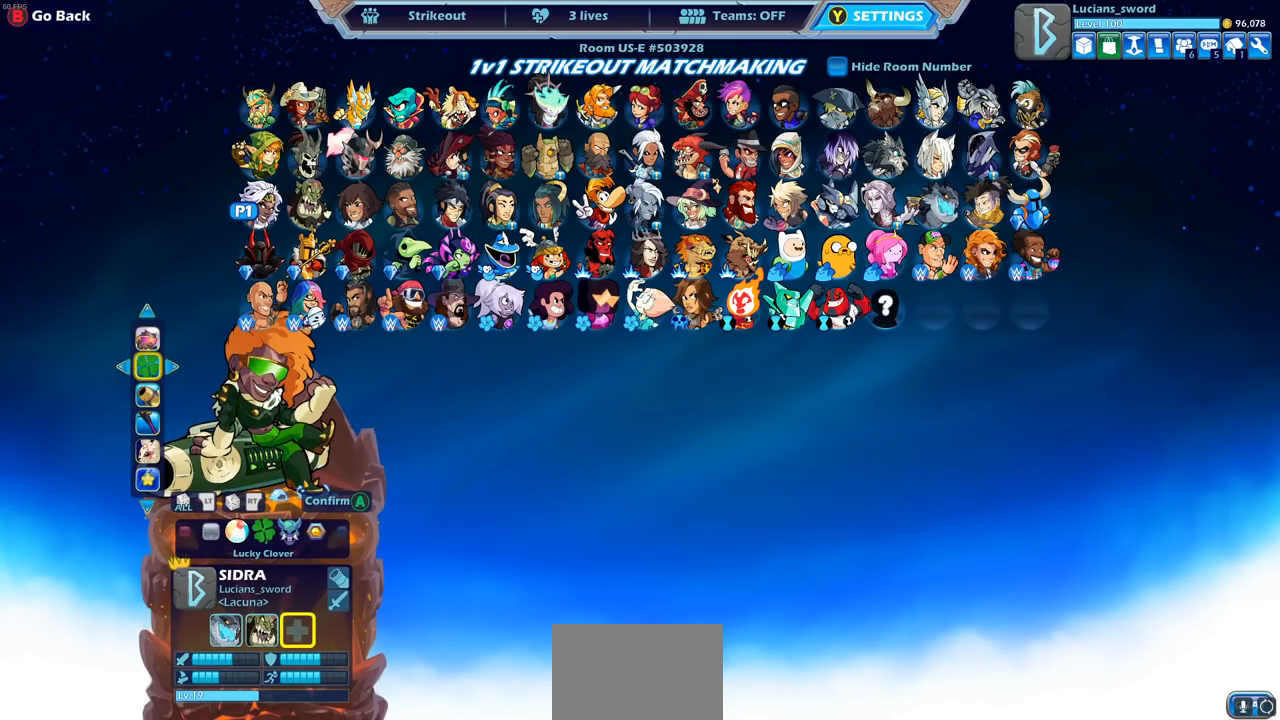
{"buttons": [], "left_stick": "center", "right_stick": "center", "events": []}
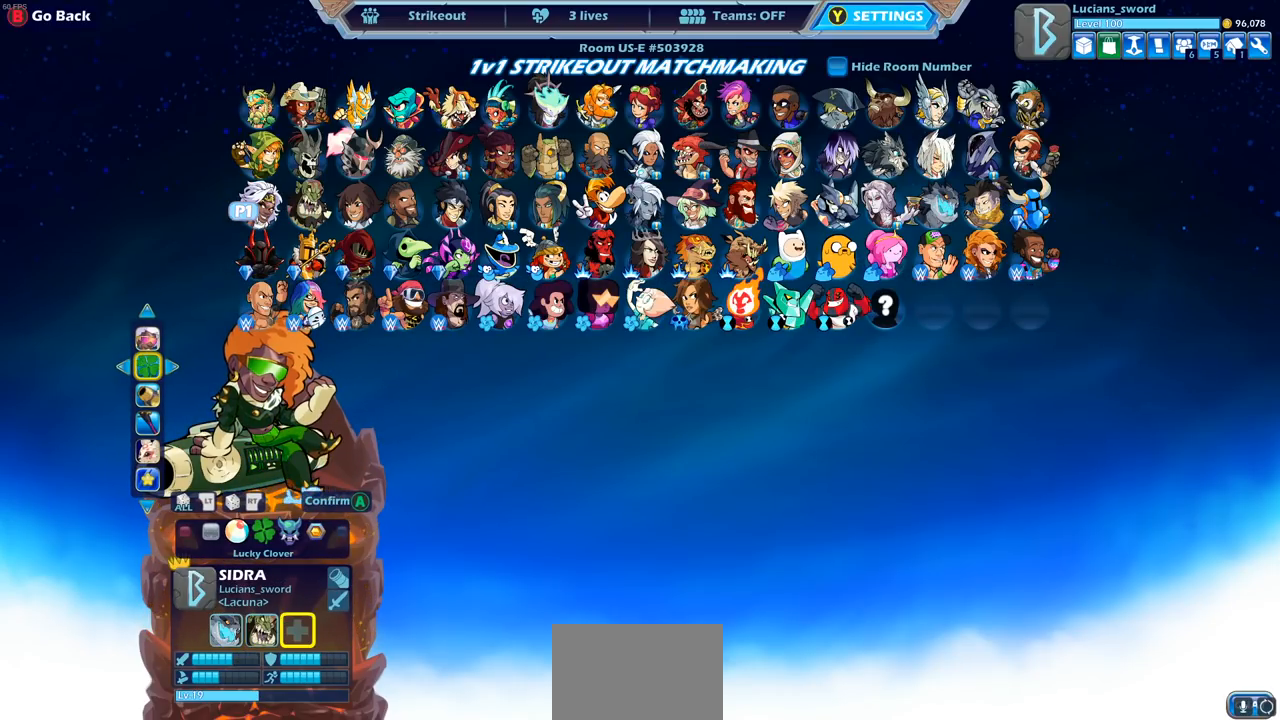
{"buttons": ["CROSS"], "left_stick": "center", "right_stick": "center", "events": [[67, "CROSS", "down"], [150, "CROSS", "up"], [267, "CROSS", "down"], [350, "CROSS", "up"], [450, "CROSS", "down"]]}
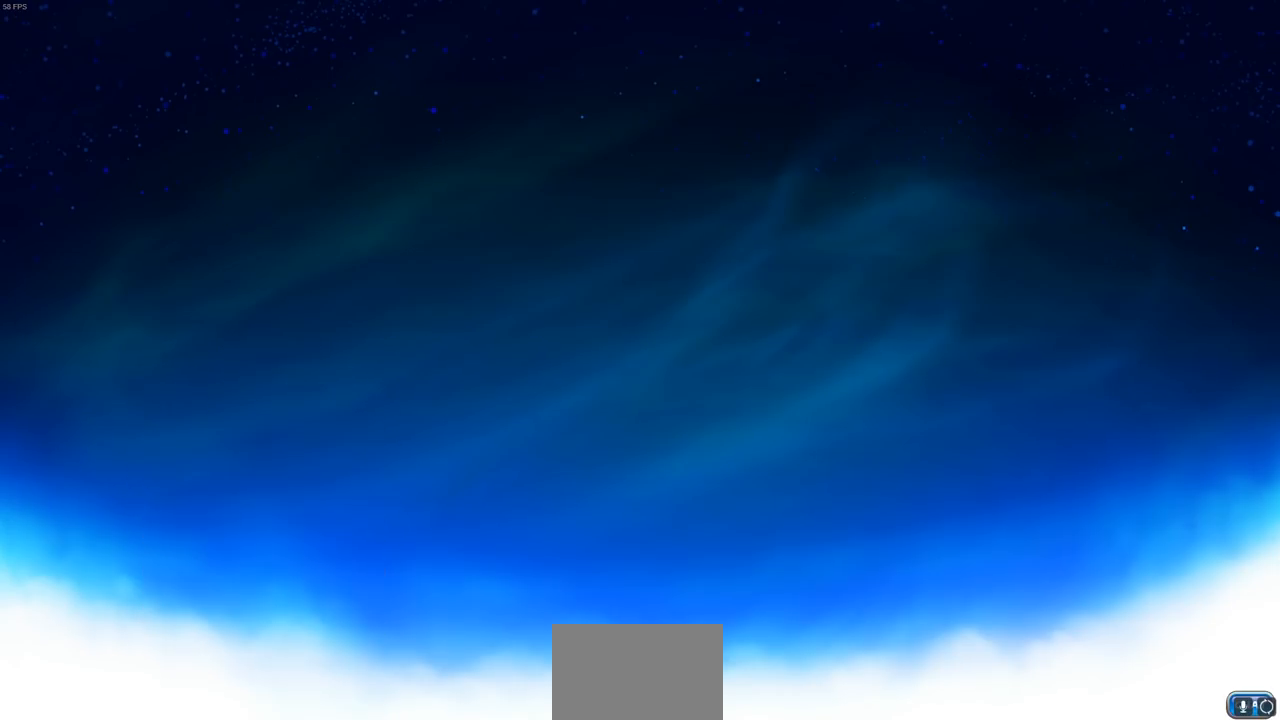
{"buttons": [], "left_stick": "left", "right_stick": "center", "events": [[33, "CROSS", "up"], [117, "CROSS", "down"], [183, "CROSS", "up"], [483, "left_stick", "left"]]}
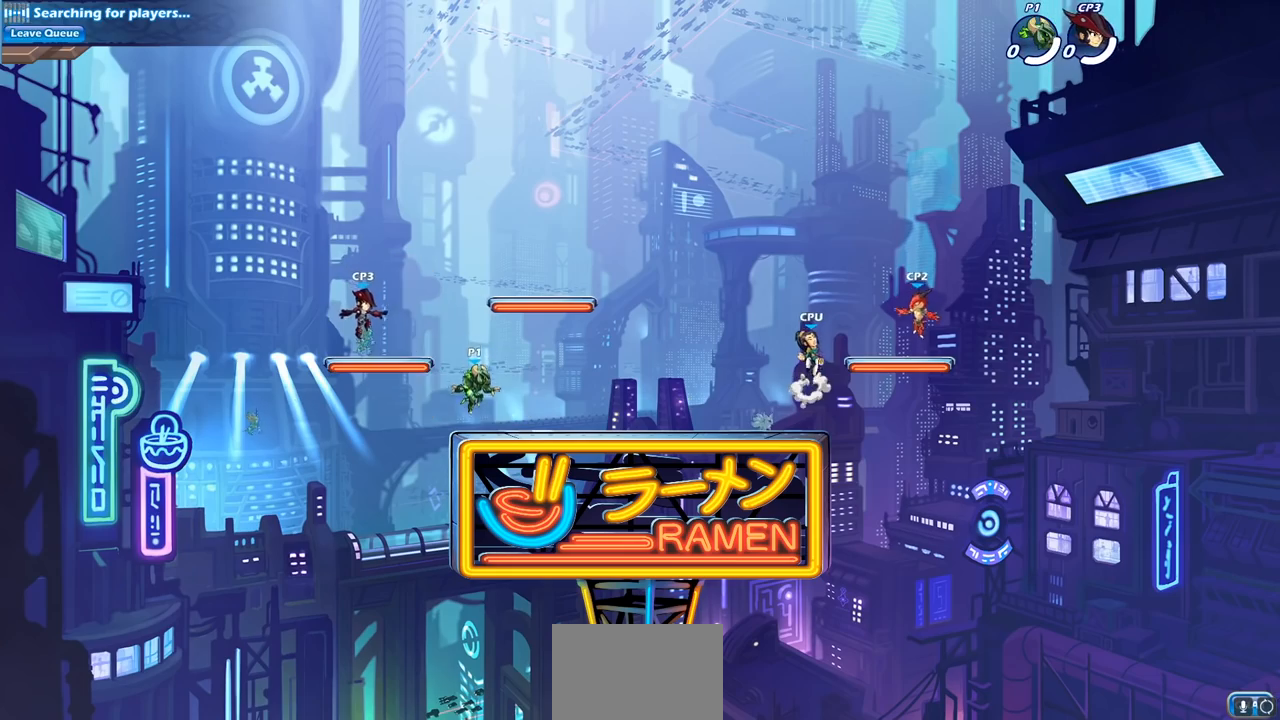
{"buttons": [], "left_stick": "right", "right_stick": "center", "events": [[100, "left_stick", "right"], [183, "left_stick", "left"], [283, "left_stick", "right"], [367, "left_stick", "up-left"], [433, "left_stick", "right"]]}
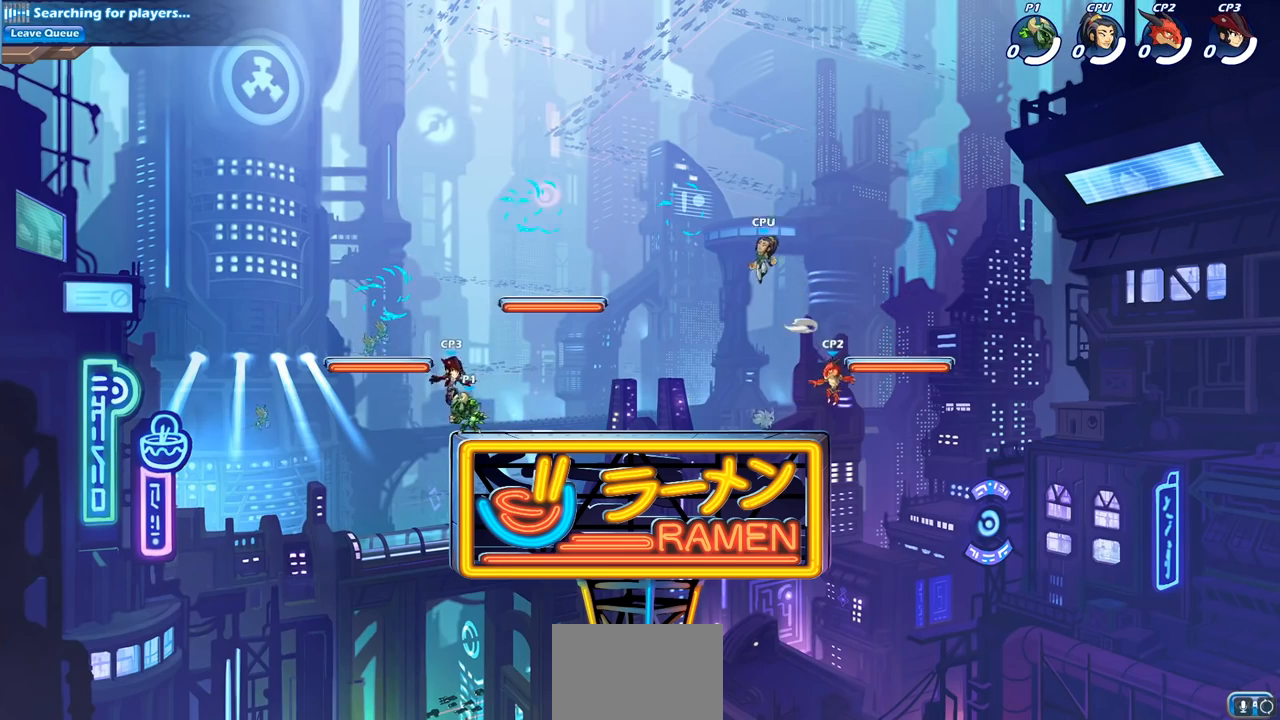
{"buttons": [], "left_stick": "left", "right_stick": "center", "events": [[50, "left_stick", "up-right"], [100, "R2", "down"], [117, "CROSS", "down"], [233, "CROSS", "up"], [267, "R2", "up"], [333, "CROSS", "down"], [333, "left_stick", "center"], [467, "CROSS", "up"], [483, "left_stick", "left"]]}
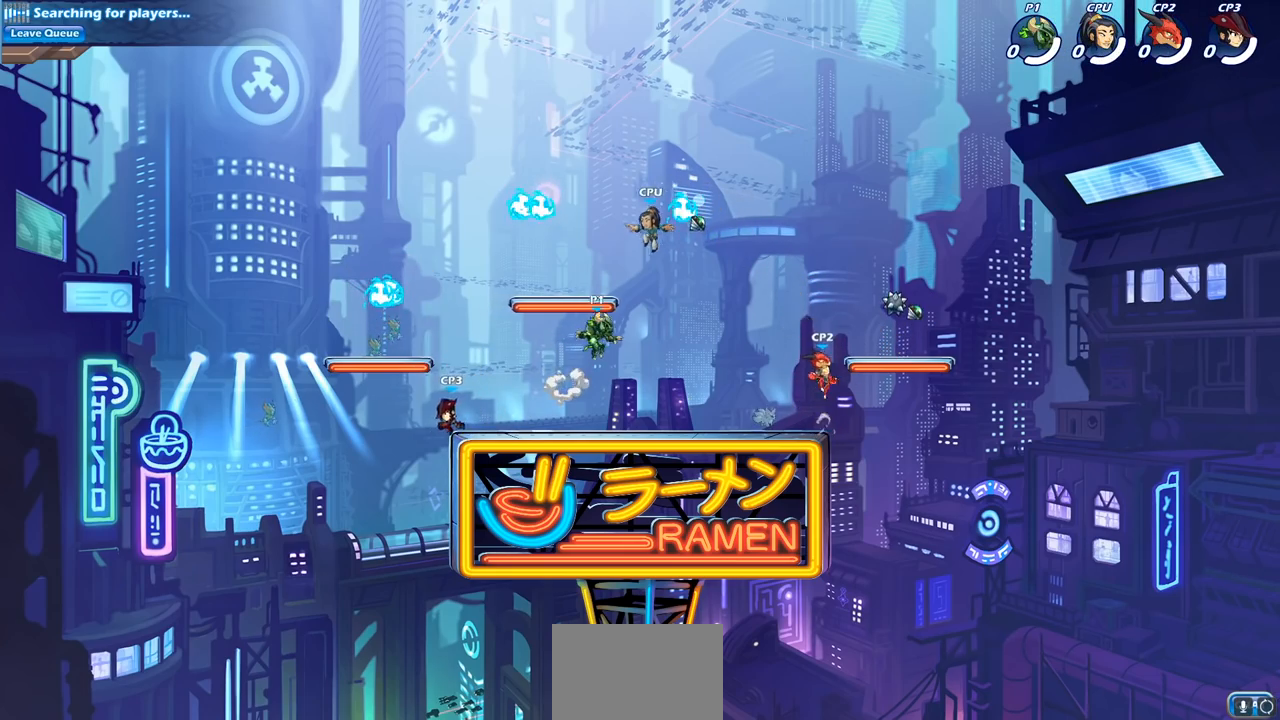
{"buttons": [], "left_stick": "down", "right_stick": "center", "events": [[67, "CROSS", "down"], [133, "left_stick", "right"], [167, "CROSS", "up"], [350, "R1", "down"], [400, "left_stick", "down"], [483, "R1", "up"]]}
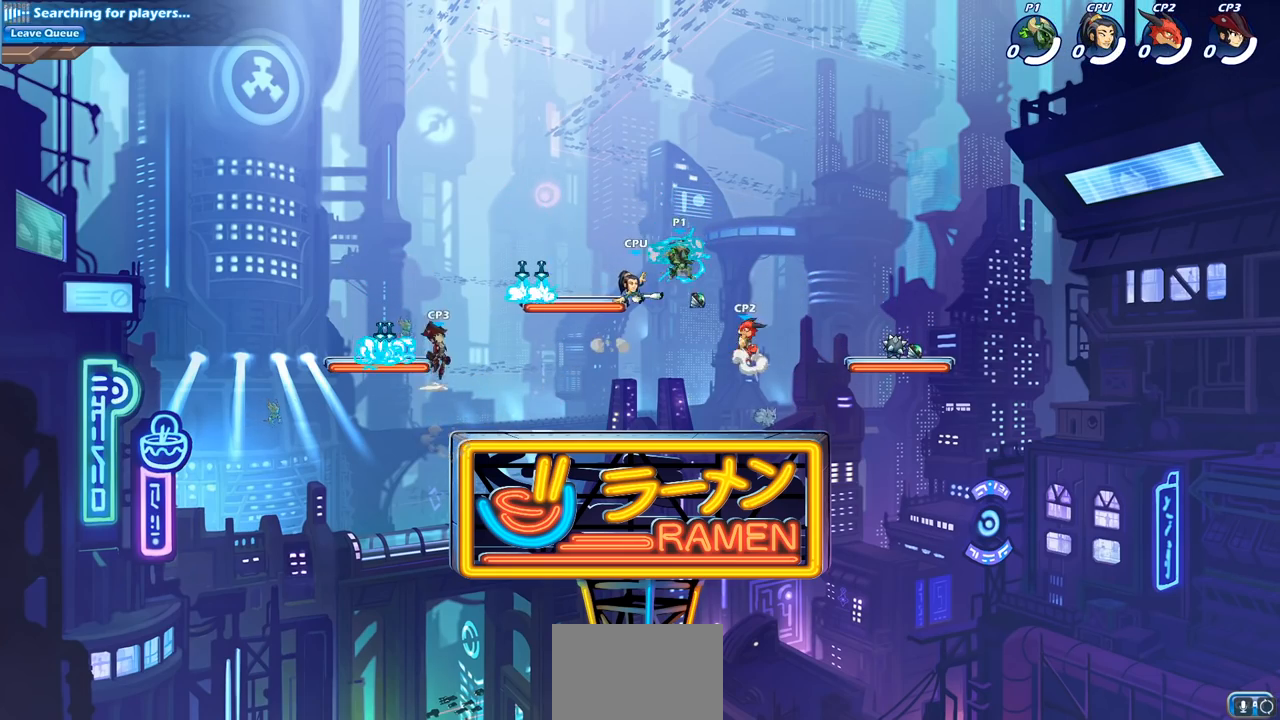
{"buttons": [], "left_stick": "right", "right_stick": "center", "events": [[17, "left_stick", "down-left"], [500, "left_stick", "right"]]}
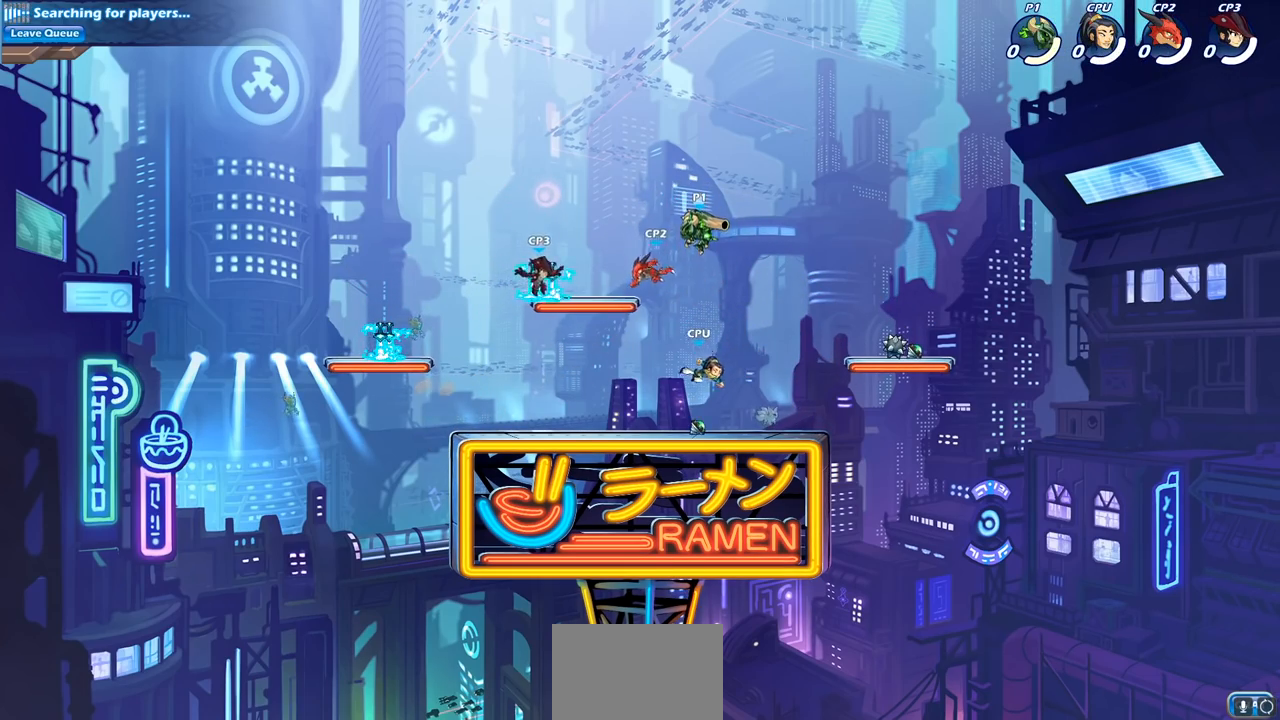
{"buttons": ["SQUARE"], "left_stick": "down-left", "right_stick": "center", "events": [[383, "left_stick", "down-left"], [467, "SQUARE", "down"]]}
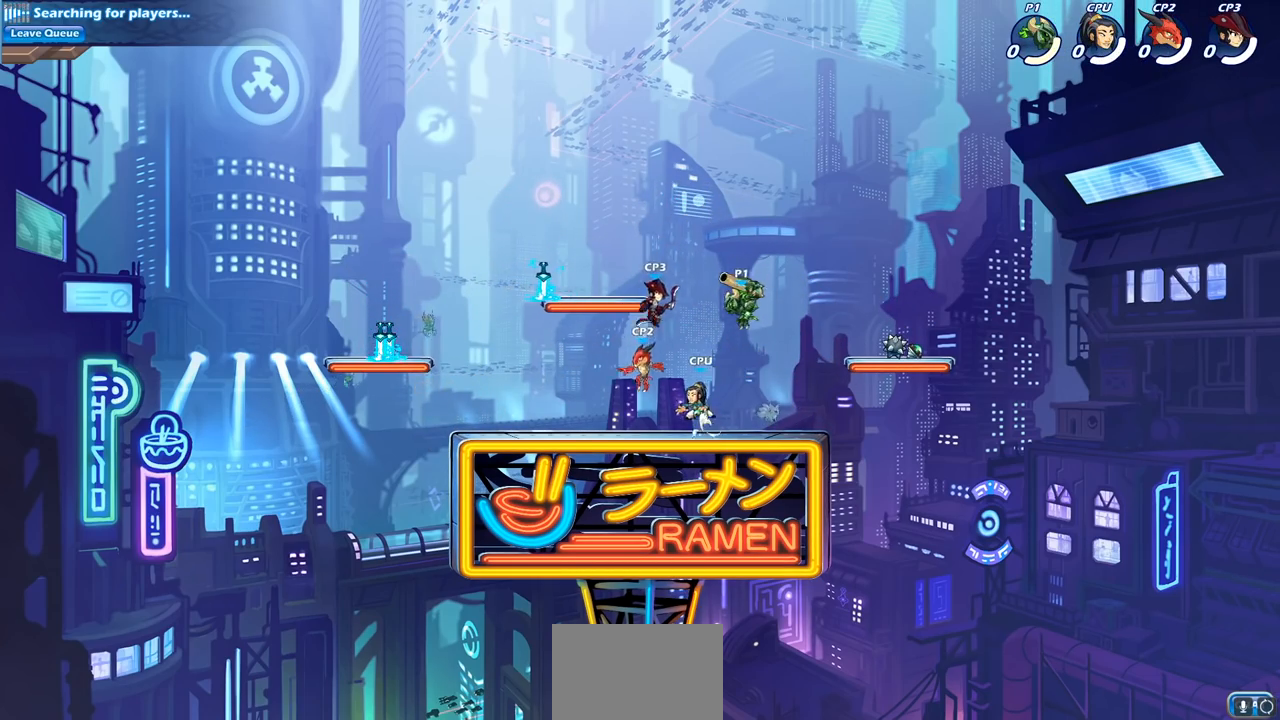
{"buttons": [], "left_stick": "left", "right_stick": "center", "events": [[83, "SQUARE", "up"], [167, "left_stick", "center"], [433, "left_stick", "left"]]}
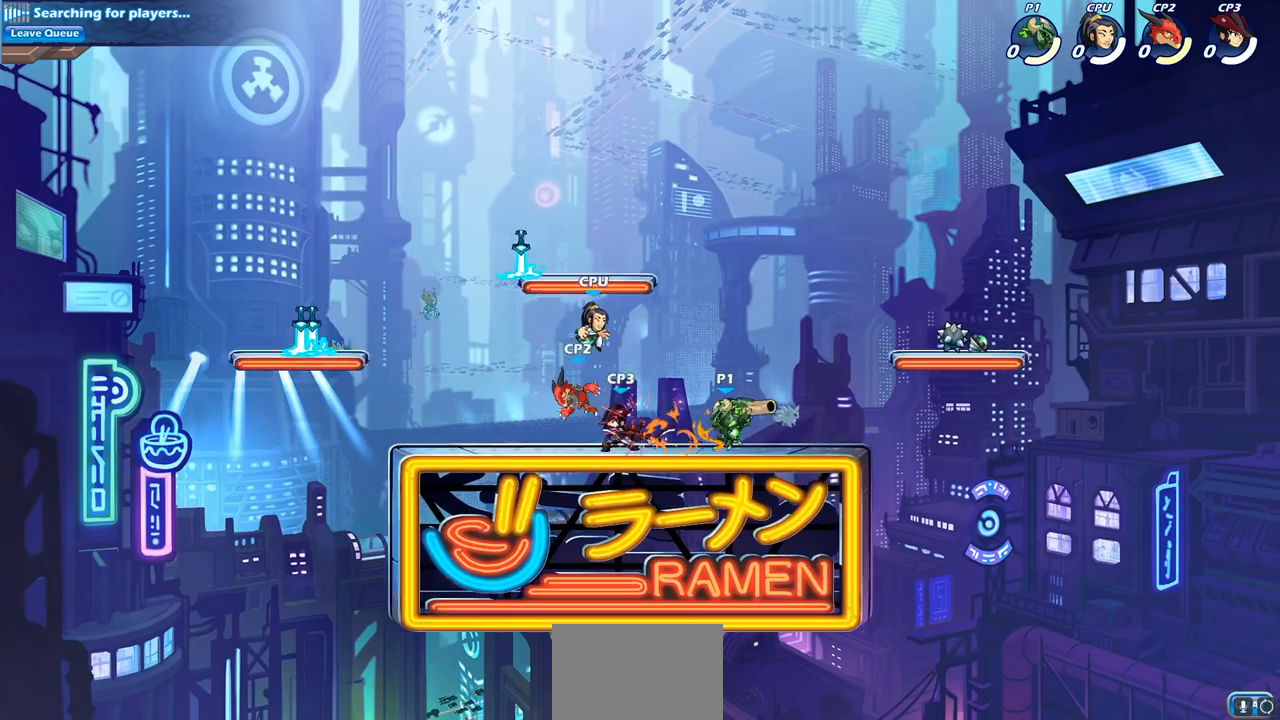
{"buttons": [], "left_stick": "center", "right_stick": "center", "events": [[50, "SQUARE", "down"], [167, "SQUARE", "up"], [233, "left_stick", "center"]]}
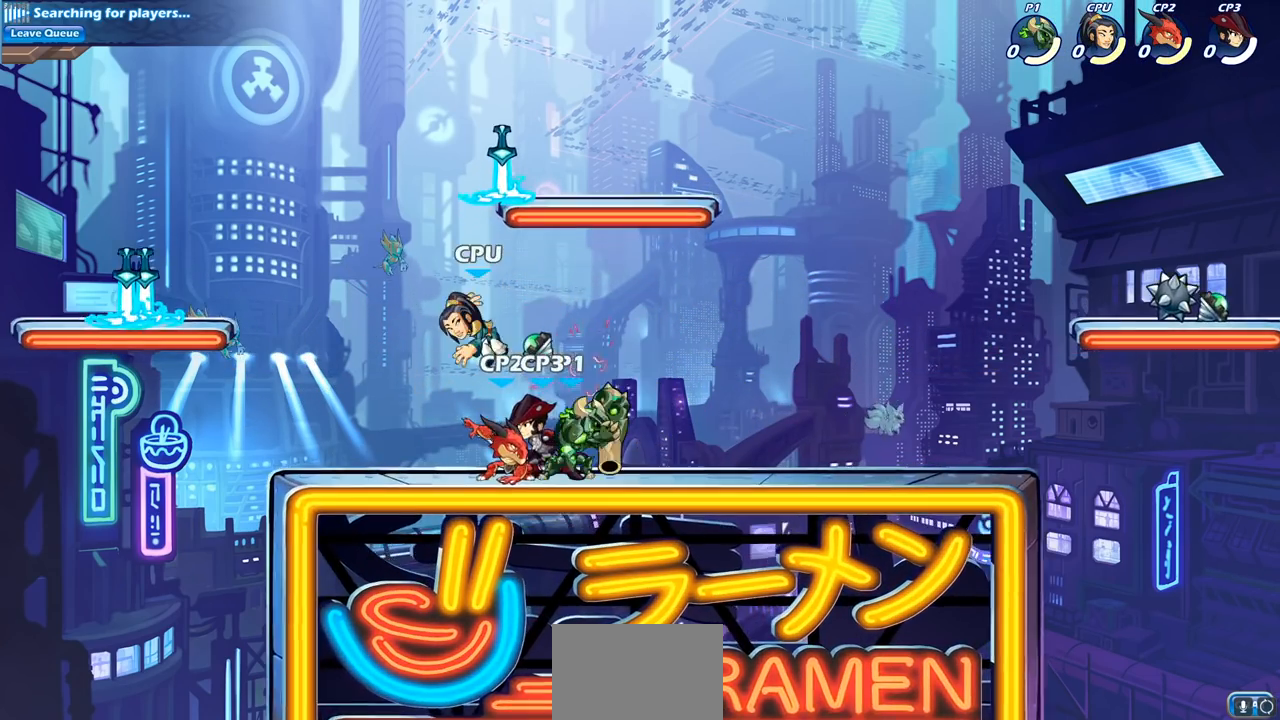
{"buttons": [], "left_stick": "left", "right_stick": "center", "events": [[17, "left_stick", "down"], [33, "CROSS", "down"], [83, "SQUARE", "down"], [117, "CROSS", "up"], [117, "right_stick", "down"], [167, "SQUARE", "up"], [167, "right_stick", "center"], [217, "left_stick", "center"], [433, "left_stick", "left"]]}
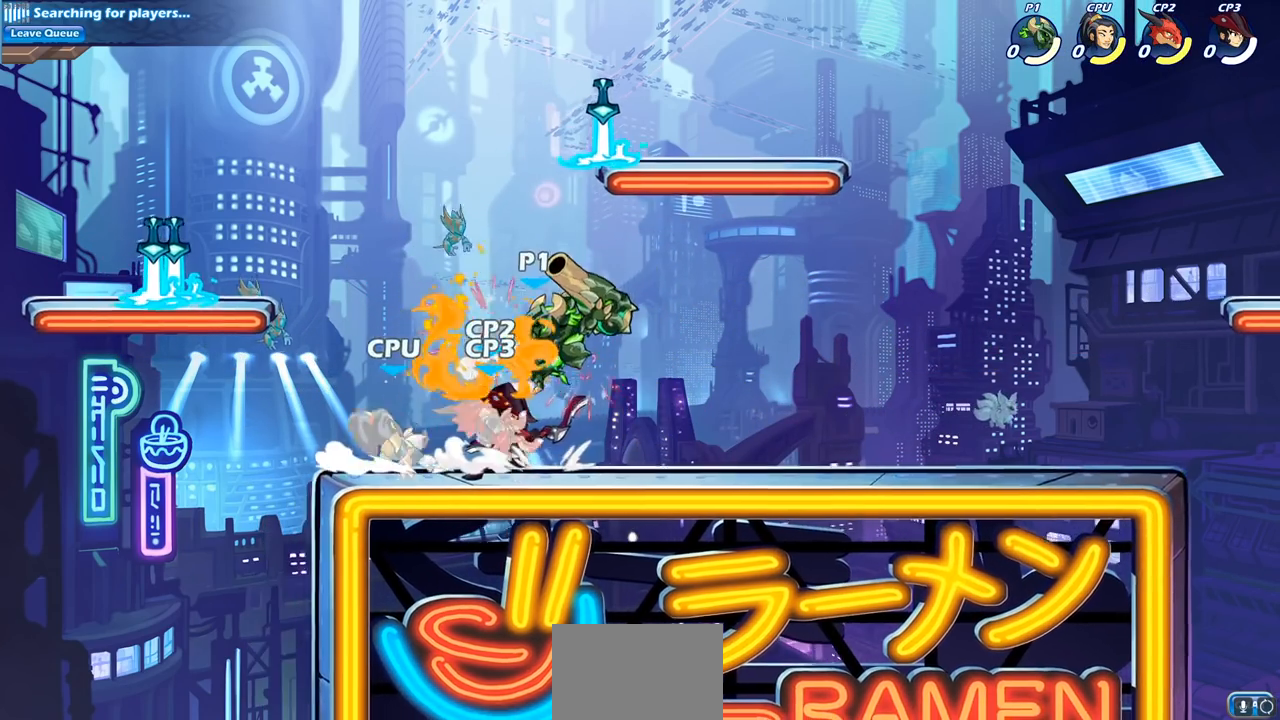
{"buttons": [], "left_stick": "center", "right_stick": "center", "events": [[83, "left_stick", "center"], [183, "SQUARE", "down"], [283, "SQUARE", "up"], [350, "SQUARE", "down"], [450, "SQUARE", "up"]]}
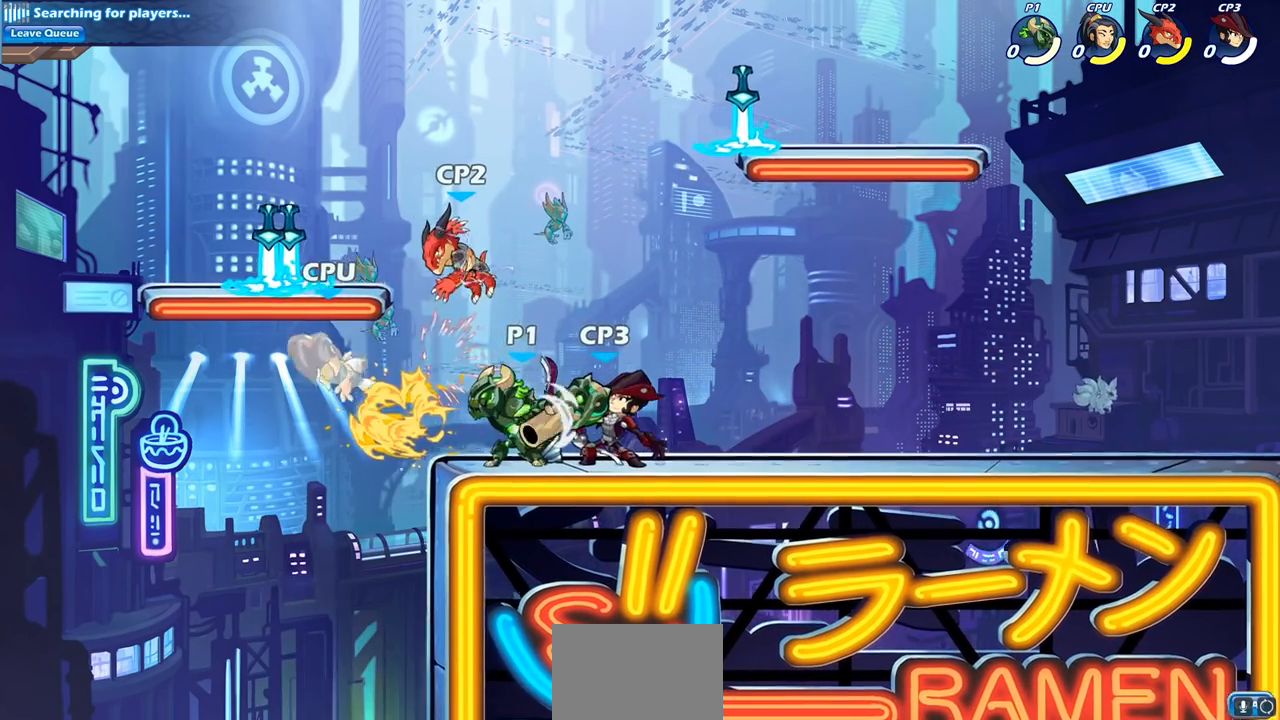
{"buttons": [], "left_stick": "left", "right_stick": "center", "events": [[17, "SQUARE", "down"], [150, "SQUARE", "up"], [433, "left_stick", "left"]]}
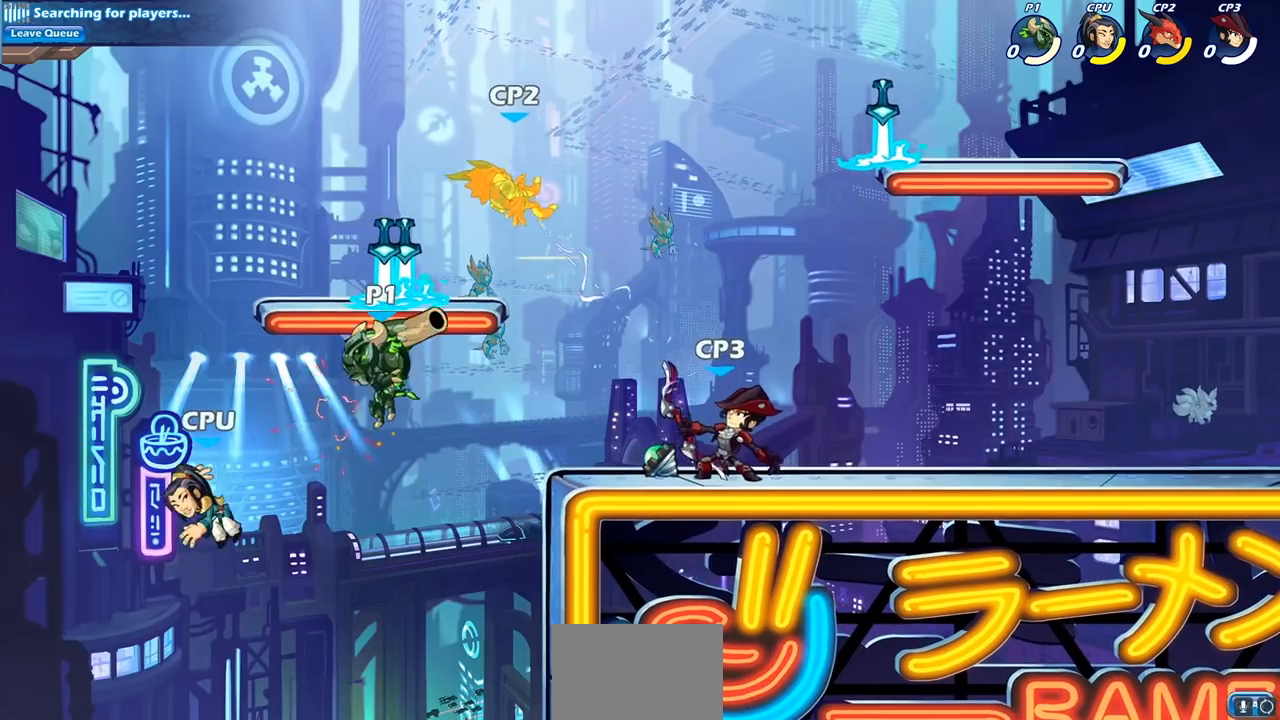
{"buttons": [], "left_stick": "center", "right_stick": "center", "events": [[33, "R2", "down"], [117, "CIRCLE", "down"], [150, "R2", "up"], [167, "left_stick", "down"], [450, "CIRCLE", "up"], [467, "left_stick", "center"]]}
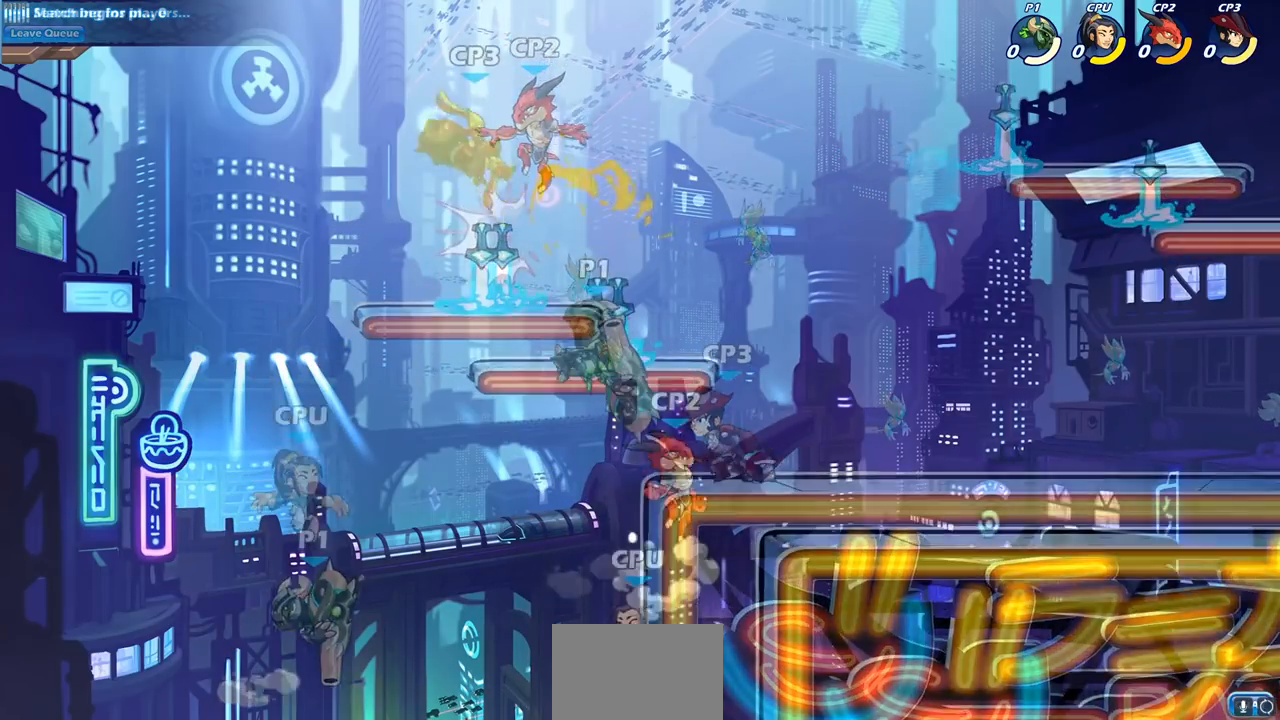
{"buttons": [], "left_stick": "right", "right_stick": "center", "events": [[183, "CROSS", "down"], [350, "CROSS", "up"], [500, "left_stick", "right"]]}
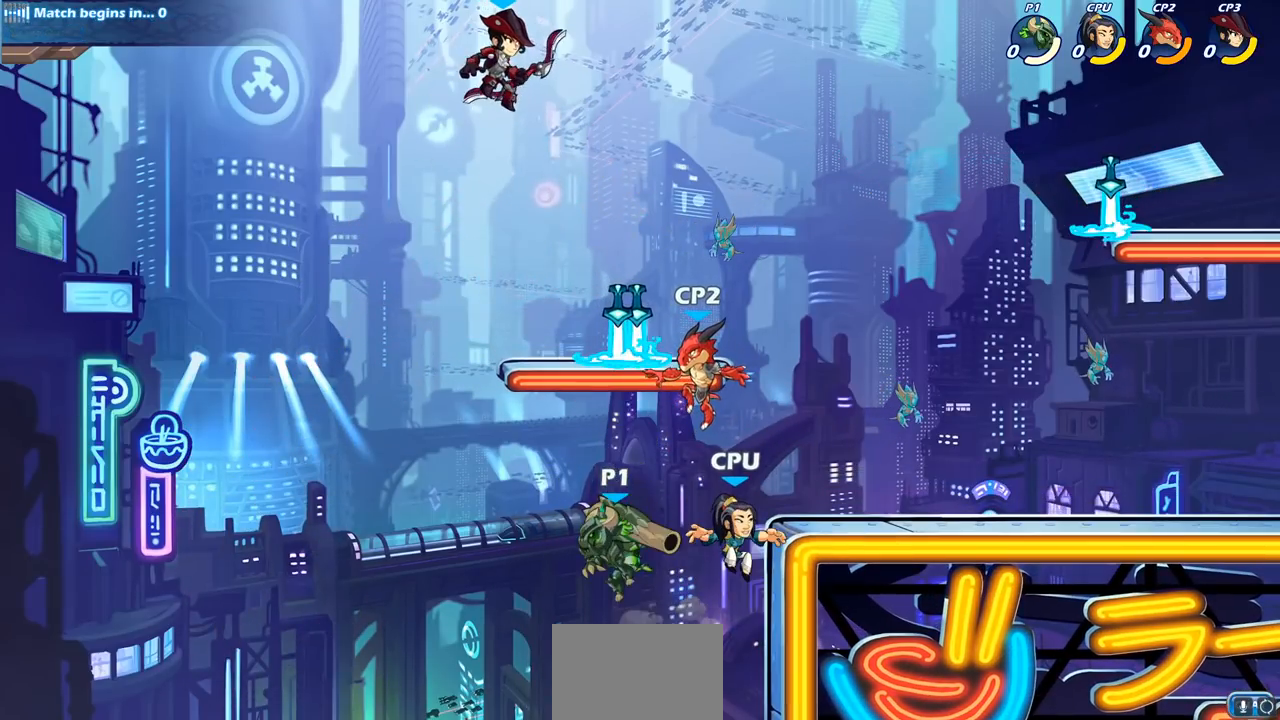
{"buttons": [], "left_stick": "center", "right_stick": "center", "events": [[167, "CIRCLE", "down"], [217, "CIRCLE", "up"], [300, "SQUARE", "down"], [433, "SQUARE", "up"], [500, "left_stick", "center"]]}